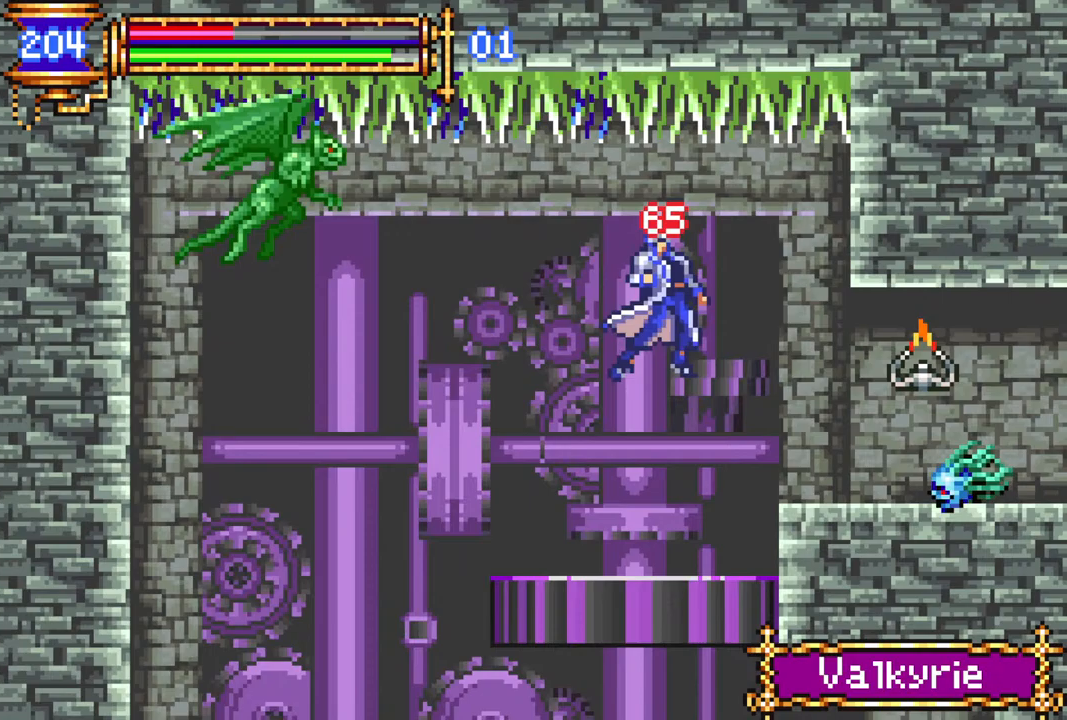
Gameplay with a controller (PlayStation layout); each line is a JSON object with the inputs held at the frame after it. "events" lists button and stick changes between this image and that frame as [ms after this image, input, new state], when the widget could be followed in between.
{"buttons": ["CROSS", "R1", "DPAD_RIGHT"], "left_stick": "center", "right_stick": "center", "events": [[67, "DPAD_RIGHT", "up"], [350, "CROSS", "down"], [367, "DPAD_RIGHT", "down"], [400, "R1", "down"]]}
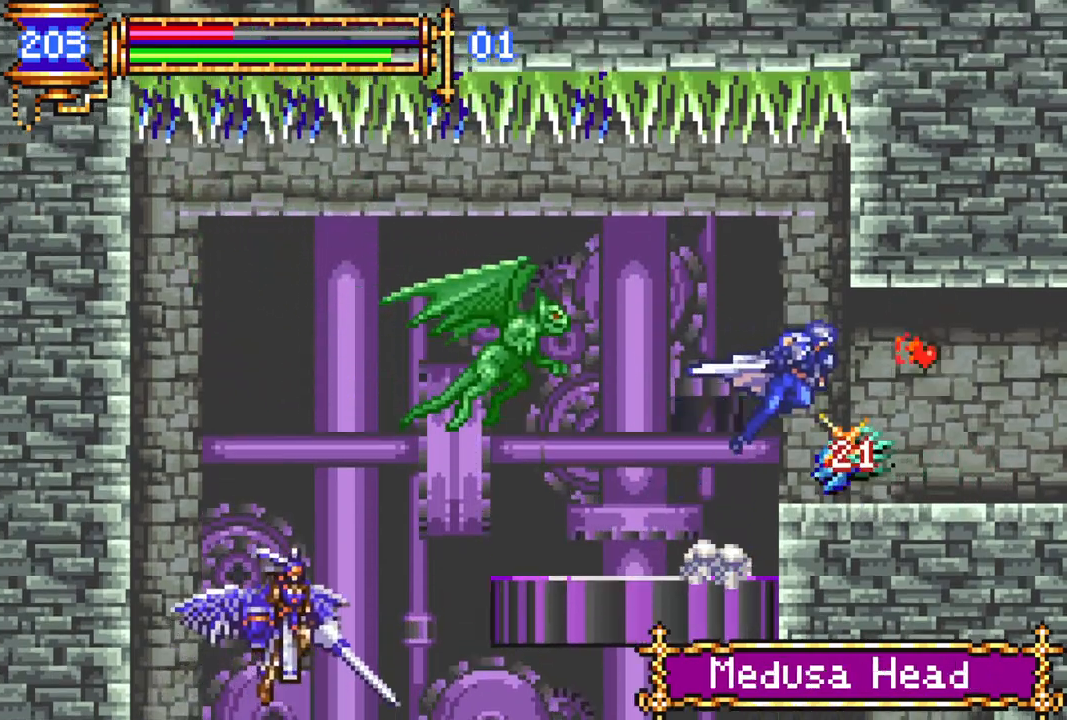
{"buttons": ["R1", "DPAD_RIGHT"], "left_stick": "center", "right_stick": "center", "events": [[67, "CROSS", "up"]]}
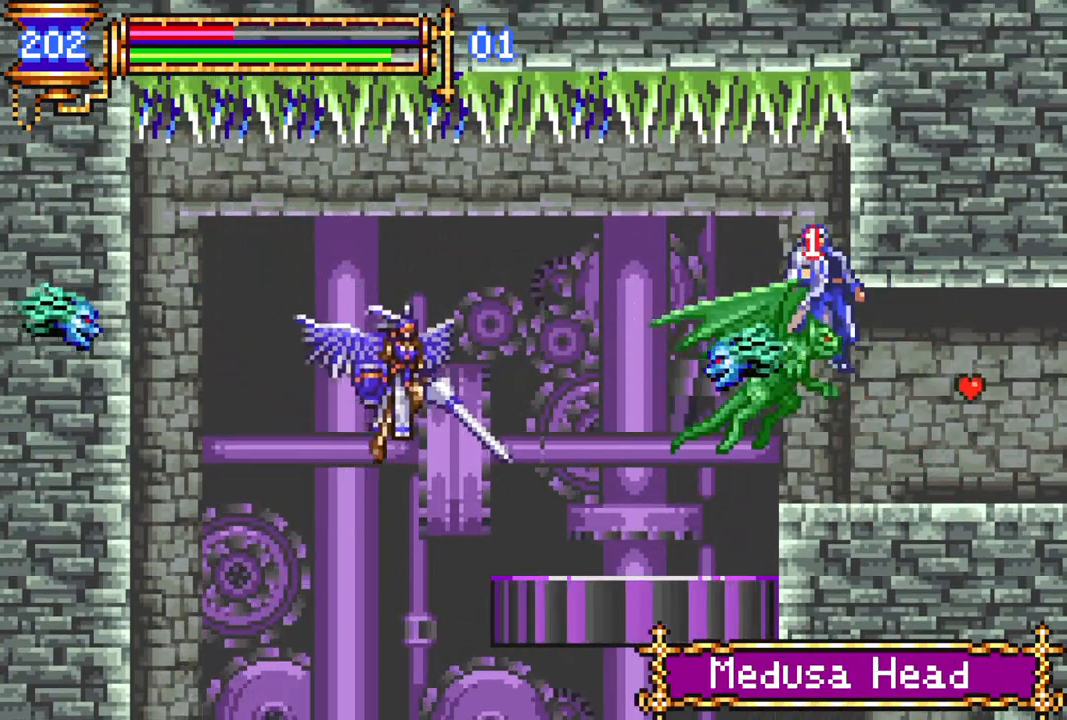
{"buttons": ["R1", "DPAD_RIGHT"], "left_stick": "center", "right_stick": "center", "events": []}
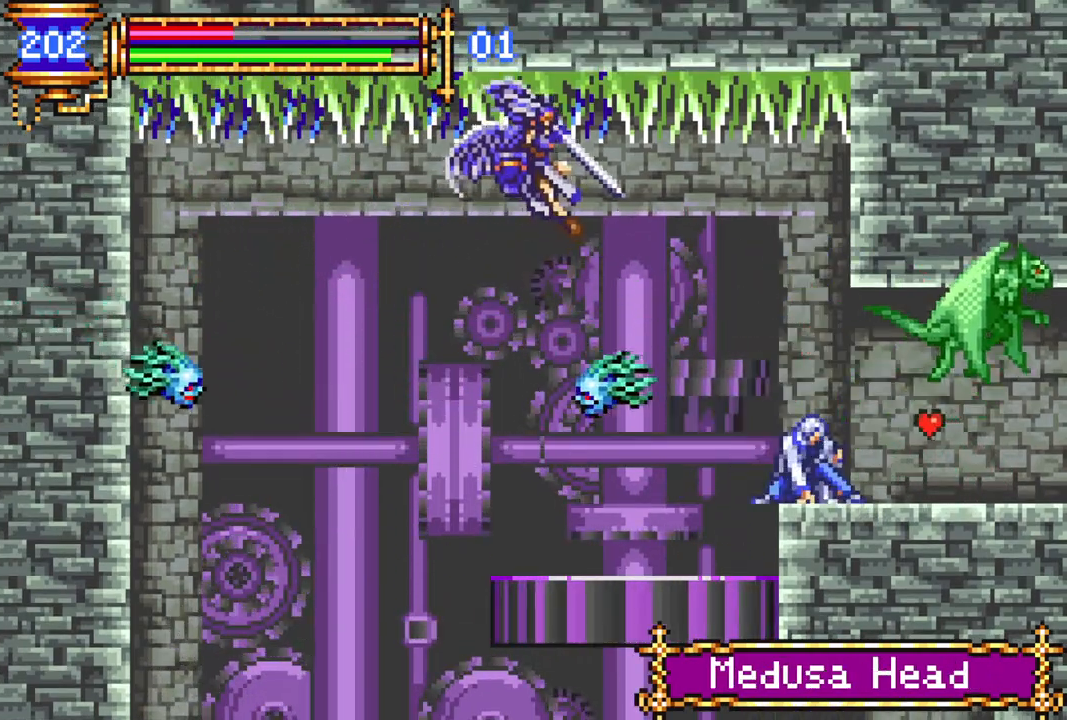
{"buttons": ["R1", "DPAD_RIGHT"], "left_stick": "center", "right_stick": "center", "events": []}
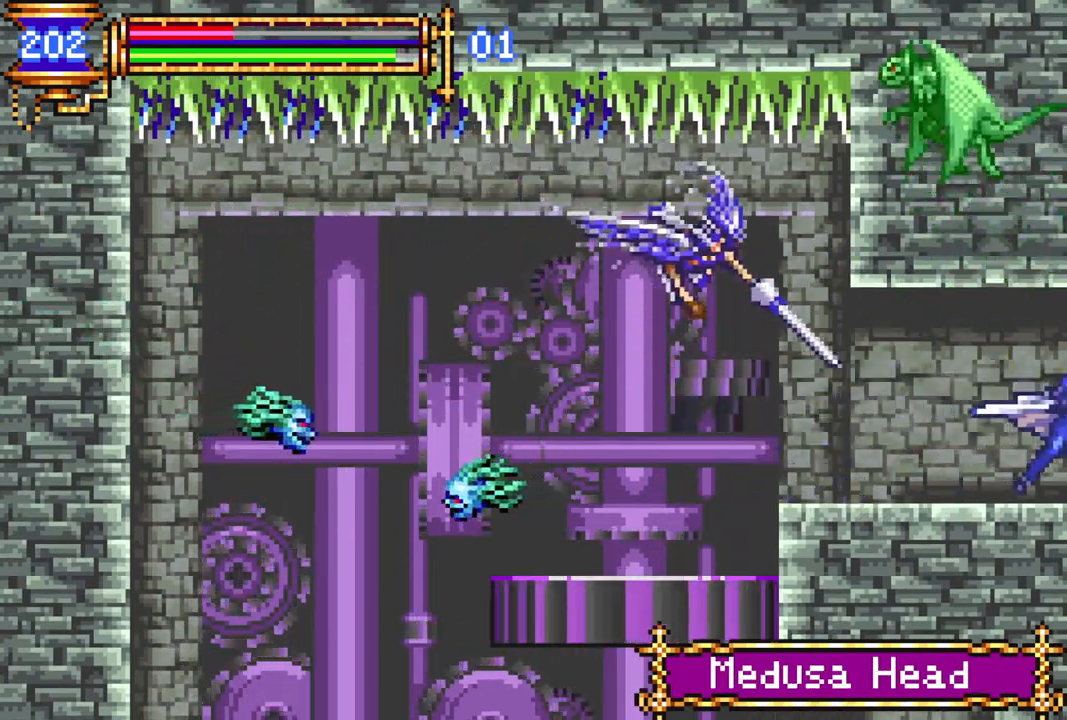
{"buttons": [], "left_stick": "center", "right_stick": "center", "events": [[350, "DPAD_RIGHT", "up"], [500, "R1", "up"]]}
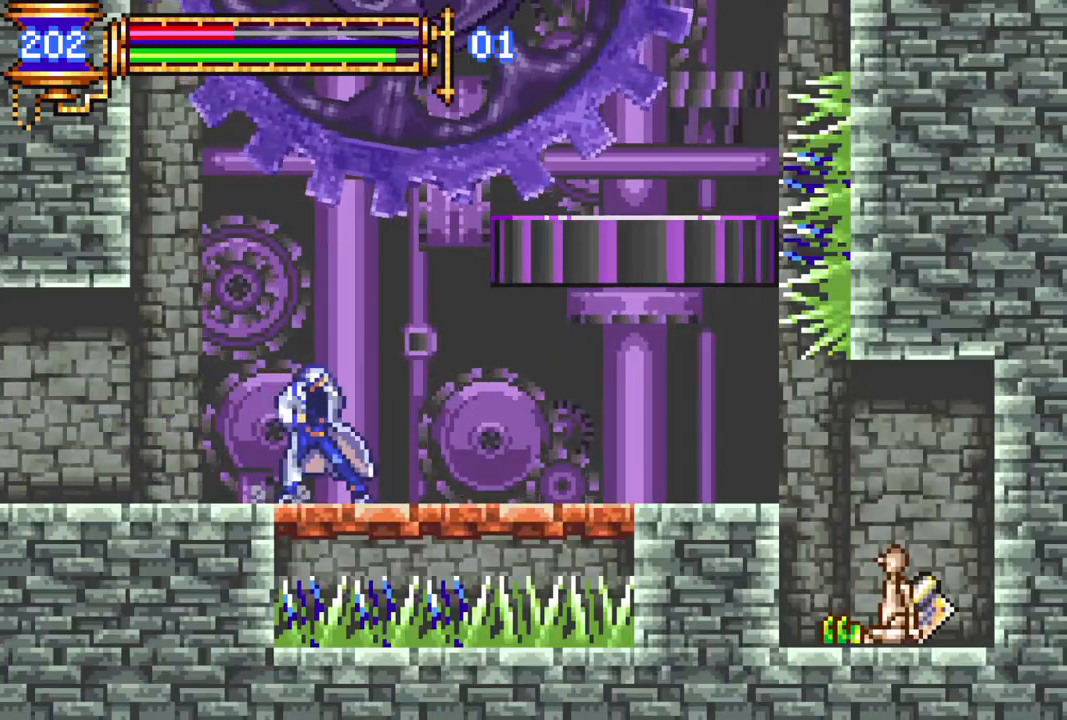
{"buttons": ["DPAD_RIGHT"], "left_stick": "center", "right_stick": "center", "events": [[217, "DPAD_LEFT", "down"], [267, "CROSS", "down"], [283, "DPAD_LEFT", "up"], [450, "CROSS", "up"], [500, "DPAD_RIGHT", "down"]]}
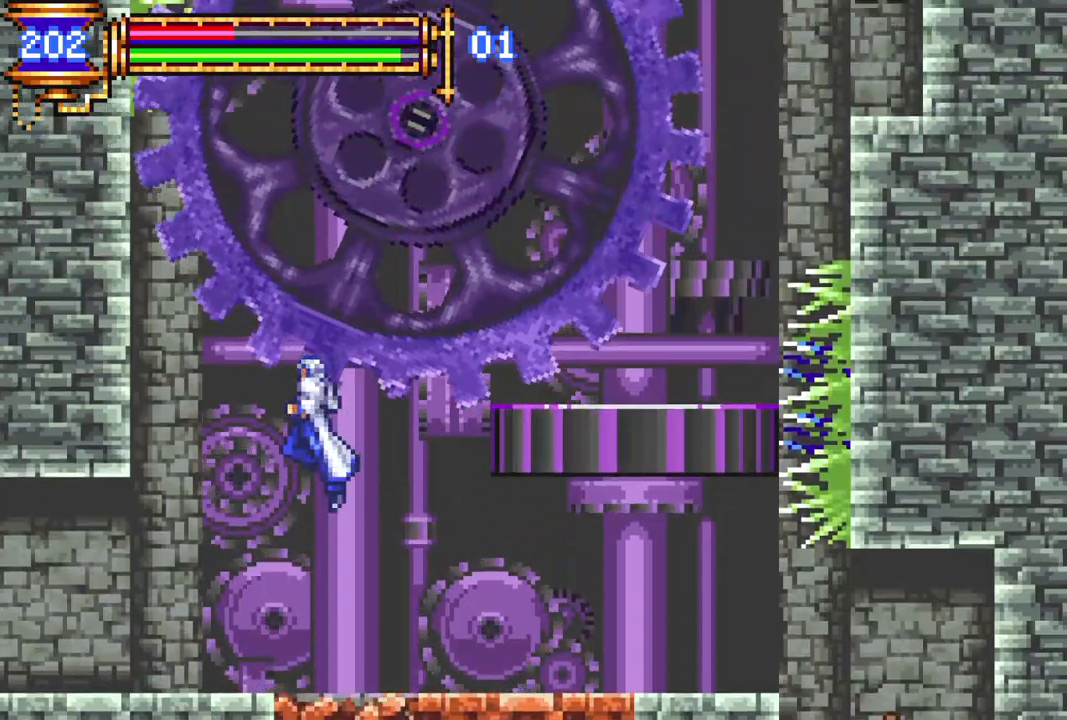
{"buttons": ["DPAD_RIGHT"], "left_stick": "center", "right_stick": "center", "events": [[50, "CROSS", "down"], [383, "CROSS", "up"]]}
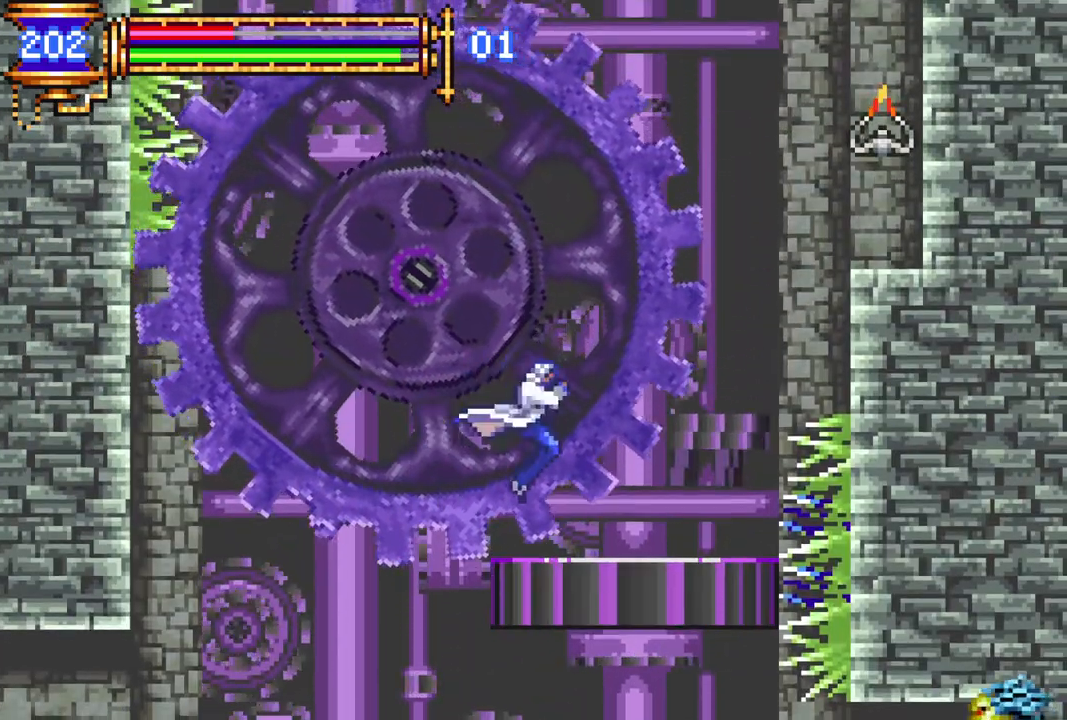
{"buttons": [], "left_stick": "center", "right_stick": "center", "events": [[17, "DPAD_RIGHT", "up"], [100, "DPAD_LEFT", "down"], [217, "R1", "down"], [467, "DPAD_LEFT", "up"], [467, "R1", "up"]]}
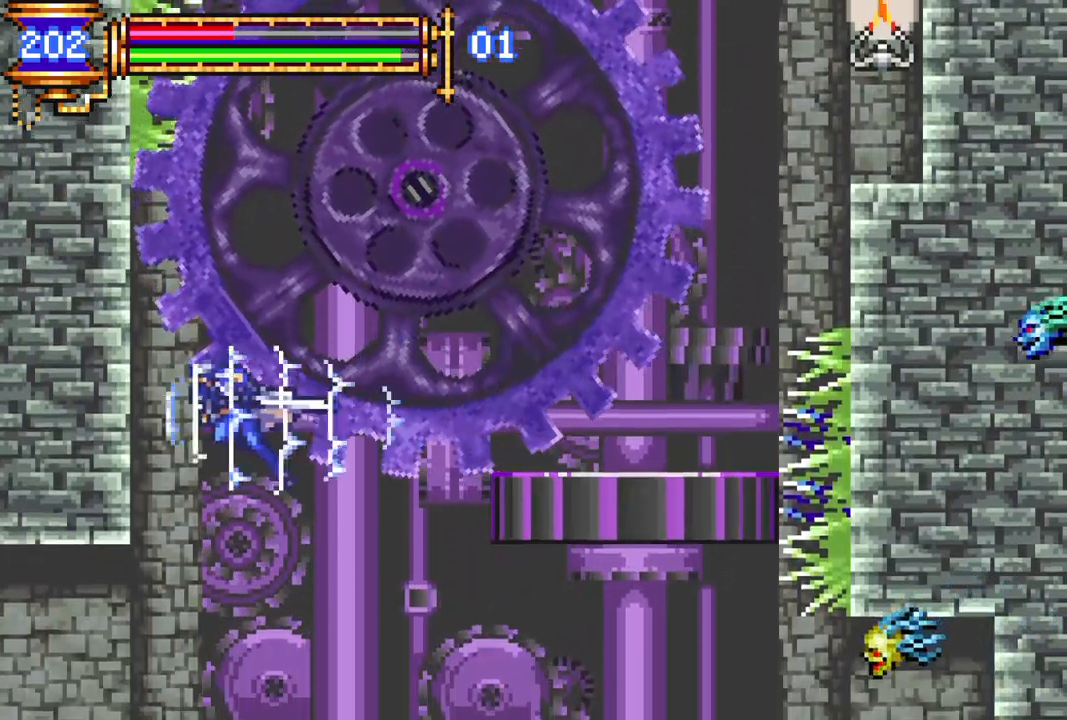
{"buttons": [], "left_stick": "center", "right_stick": "center", "events": [[200, "DPAD_LEFT", "down"], [283, "DPAD_LEFT", "up"]]}
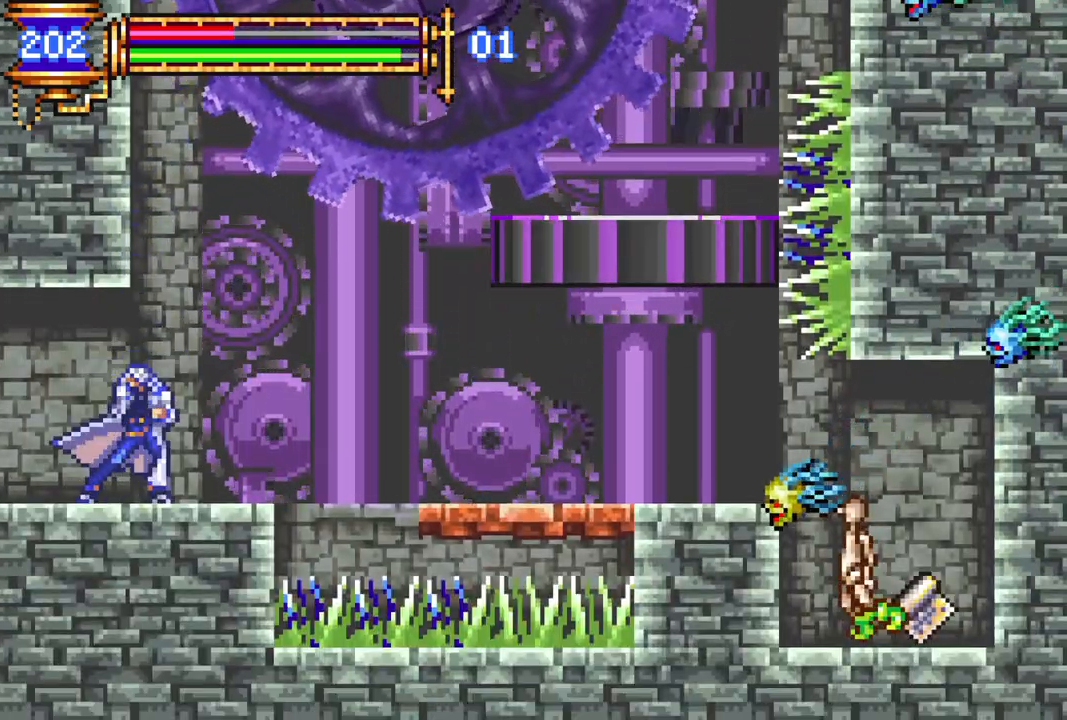
{"buttons": ["CROSS", "DPAD_RIGHT"], "left_stick": "center", "right_stick": "center", "events": [[100, "DPAD_RIGHT", "down"], [150, "DPAD_RIGHT", "up"], [383, "DPAD_RIGHT", "down"], [500, "CROSS", "down"]]}
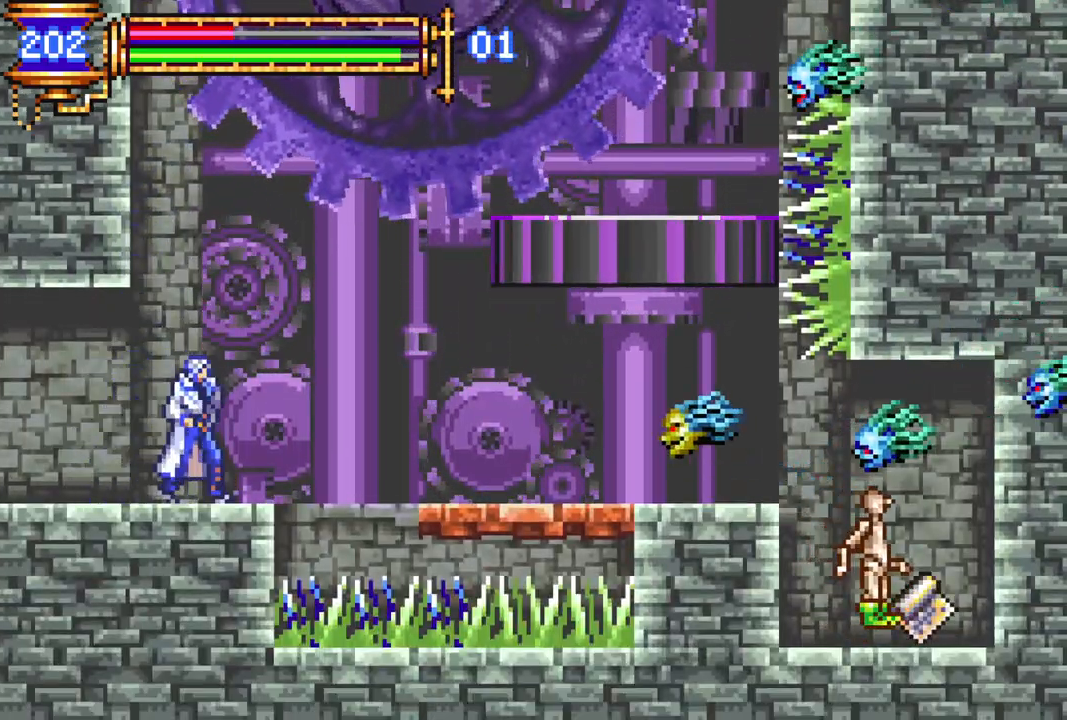
{"buttons": ["CROSS", "R1", "DPAD_RIGHT"], "left_stick": "center", "right_stick": "center", "events": [[217, "CROSS", "up"], [300, "CROSS", "down"], [450, "R1", "down"]]}
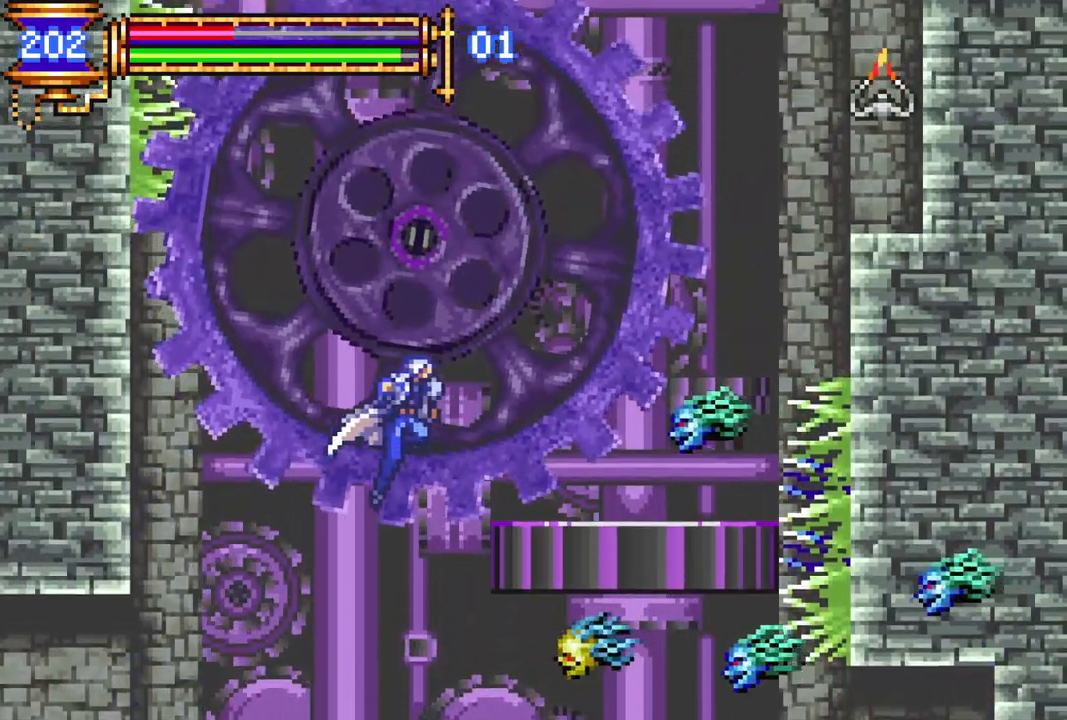
{"buttons": [], "left_stick": "center", "right_stick": "center", "events": [[67, "CROSS", "up"], [83, "DPAD_RIGHT", "up"], [83, "R1", "up"]]}
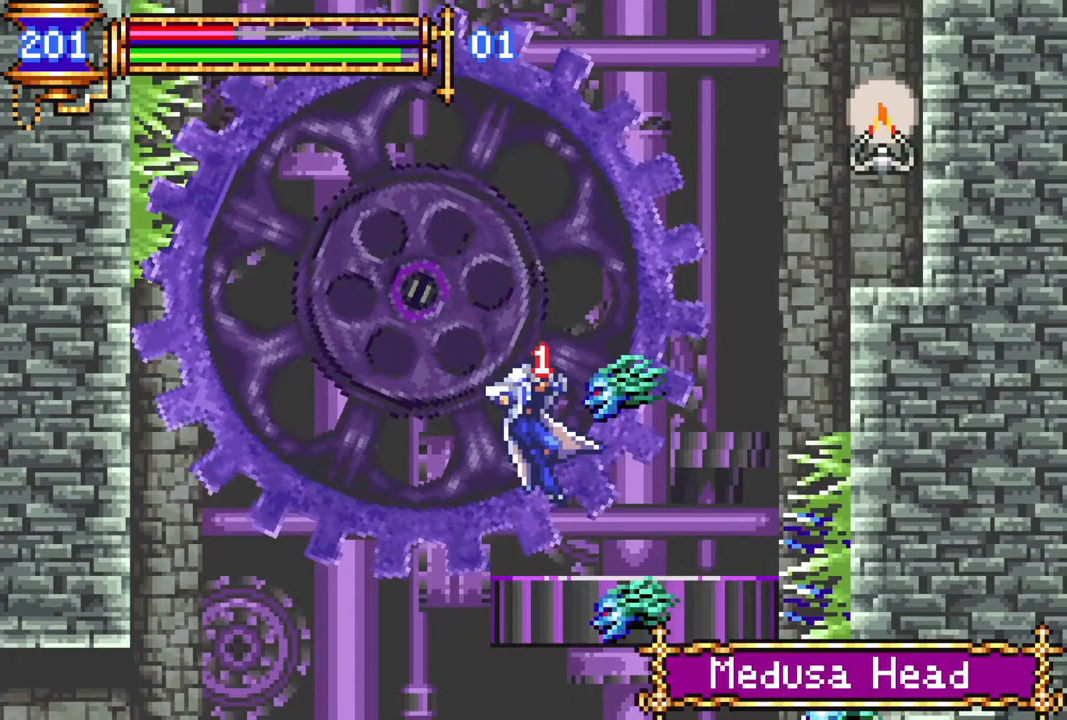
{"buttons": [], "left_stick": "center", "right_stick": "center", "events": [[67, "DPAD_RIGHT", "down"], [300, "DPAD_RIGHT", "up"]]}
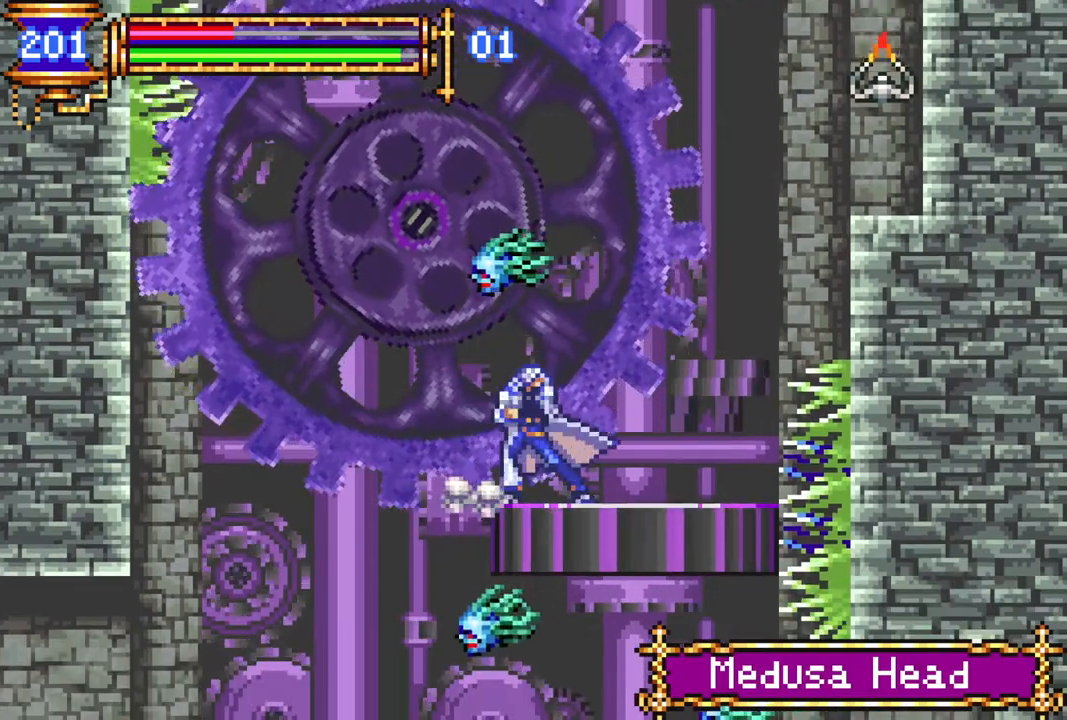
{"buttons": [], "left_stick": "center", "right_stick": "center", "events": [[117, "DPAD_RIGHT", "down"], [250, "CROSS", "down"], [283, "DPAD_RIGHT", "up"], [483, "CROSS", "up"]]}
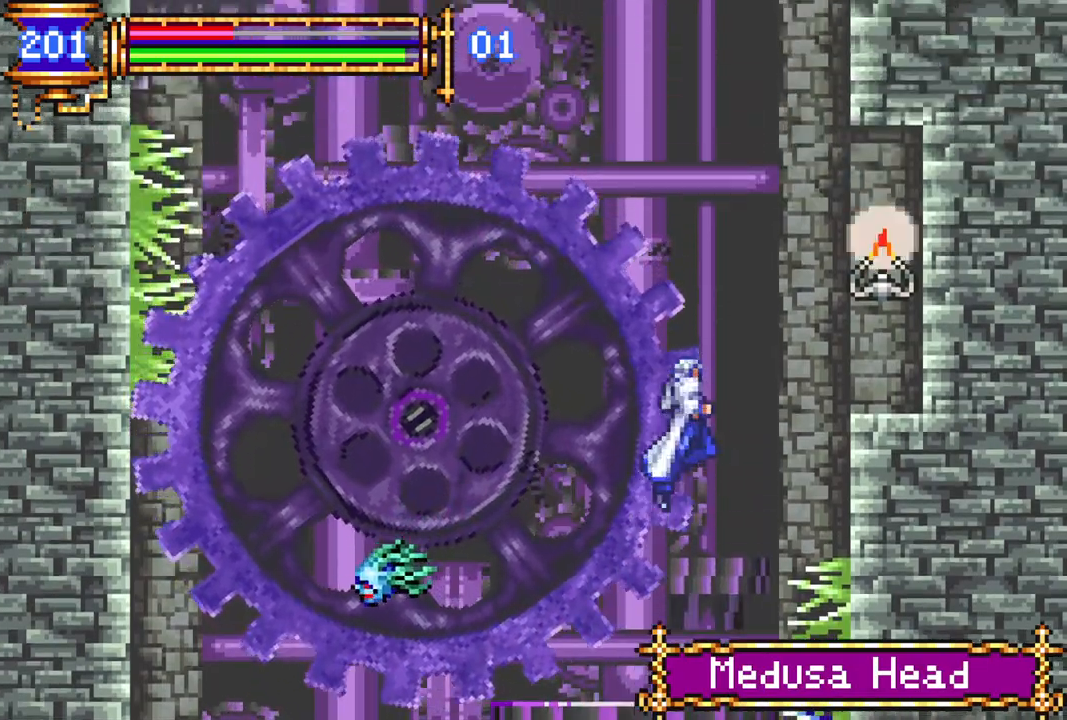
{"buttons": ["DPAD_LEFT"], "left_stick": "center", "right_stick": "center", "events": [[33, "CROSS", "down"], [33, "L1", "down"], [50, "DPAD_LEFT", "down"], [150, "DPAD_LEFT", "up"], [183, "CROSS", "up"], [200, "DPAD_LEFT", "down"], [200, "L1", "up"]]}
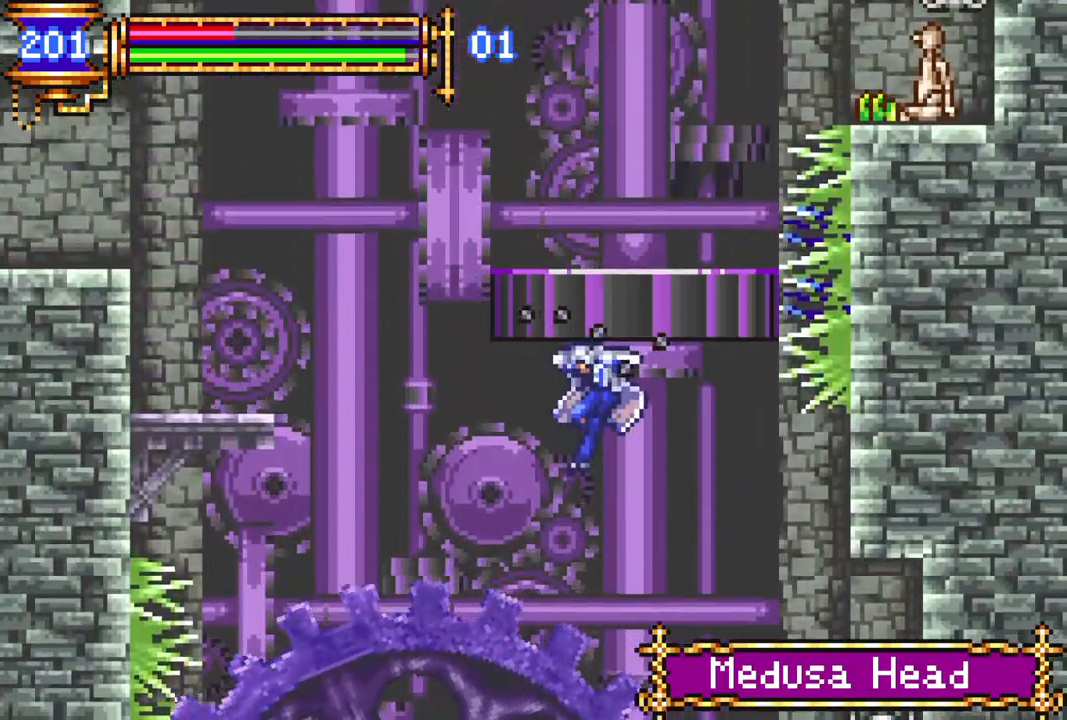
{"buttons": ["CROSS", "DPAD_LEFT"], "left_stick": "center", "right_stick": "center", "events": [[450, "CROSS", "down"]]}
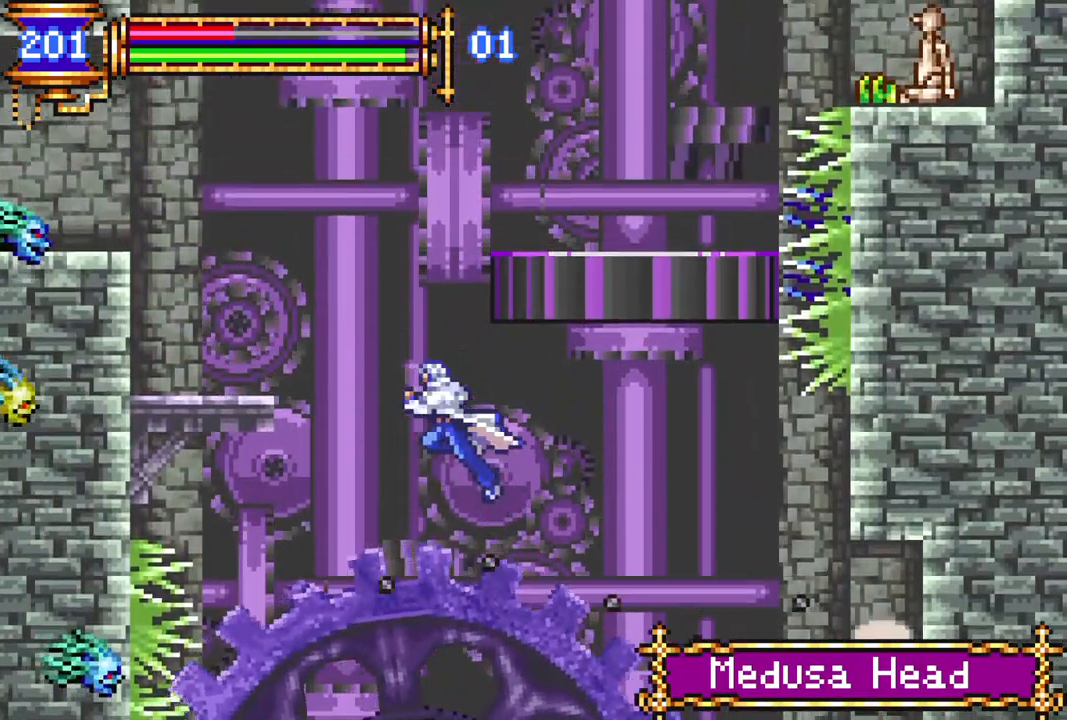
{"buttons": ["R1", "DPAD_LEFT"], "left_stick": "center", "right_stick": "center", "events": [[183, "CROSS", "up"], [233, "DPAD_LEFT", "up"], [250, "CROSS", "down"], [250, "DPAD_LEFT", "down"], [333, "R1", "down"], [400, "DPAD_LEFT", "up"], [433, "CROSS", "up"], [450, "DPAD_LEFT", "down"]]}
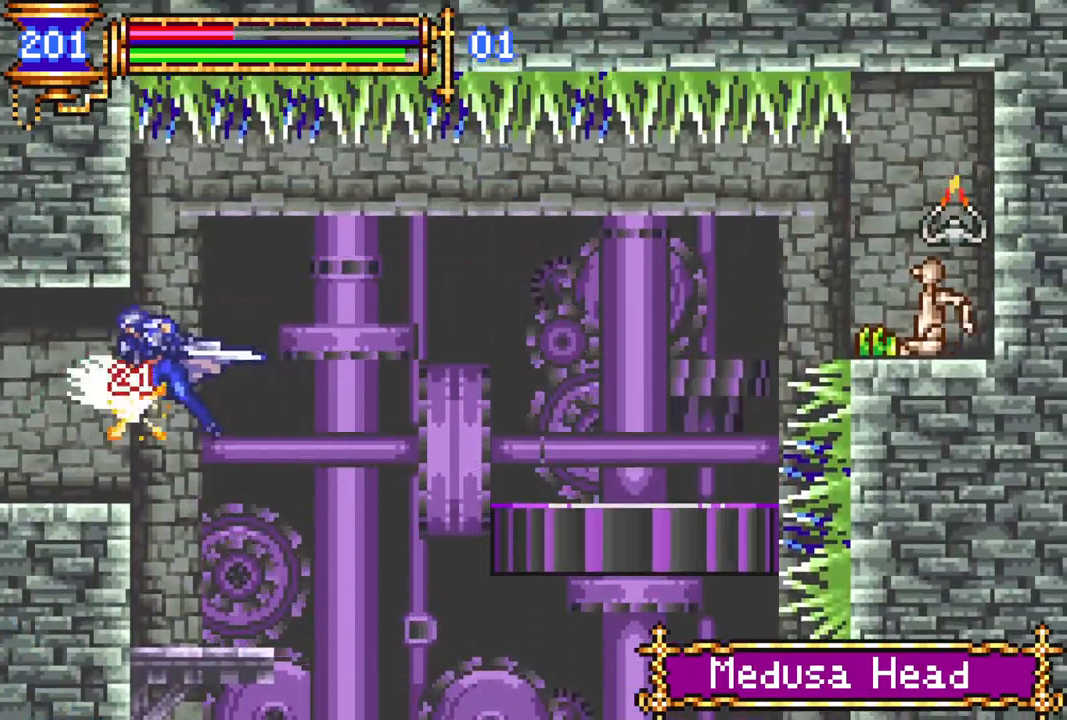
{"buttons": [], "left_stick": "center", "right_stick": "center", "events": [[367, "DPAD_LEFT", "up"], [383, "R1", "up"]]}
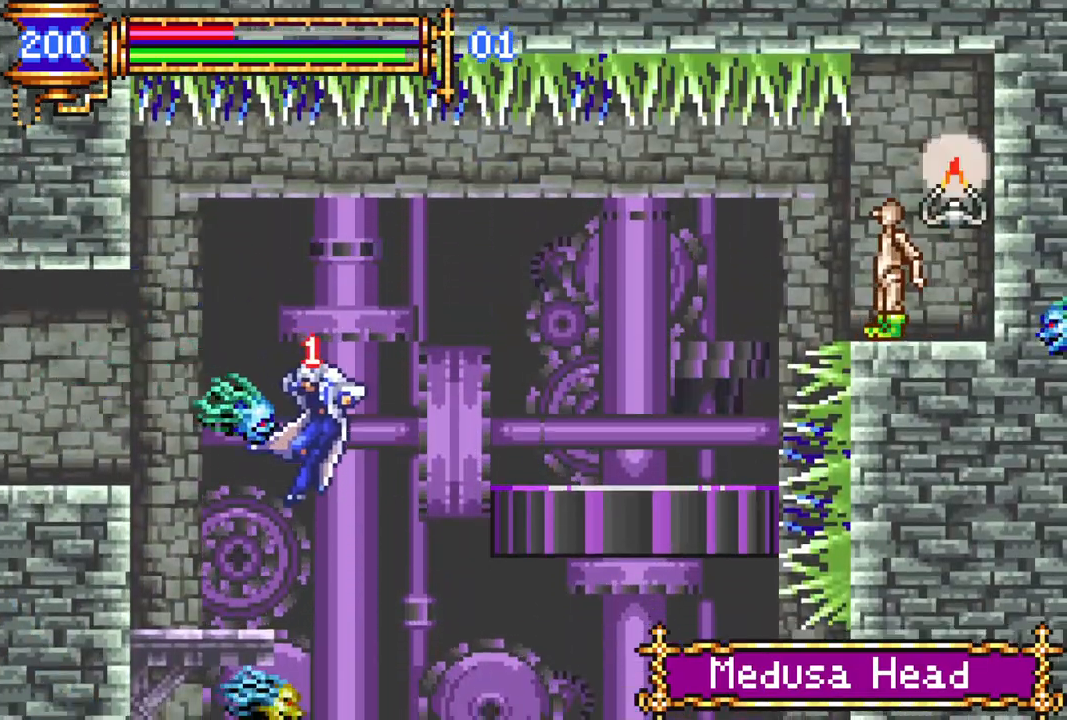
{"buttons": [], "left_stick": "center", "right_stick": "center", "events": [[17, "DPAD_LEFT", "down"], [100, "DPAD_LEFT", "up"]]}
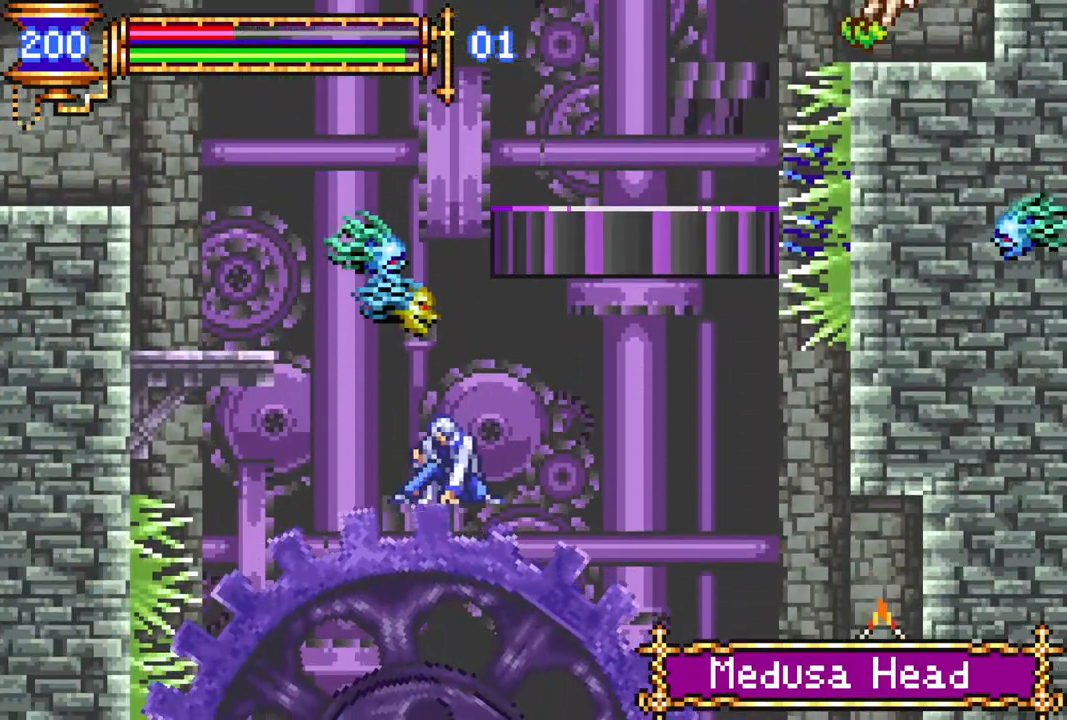
{"buttons": ["CROSS", "R1", "DPAD_LEFT"], "left_stick": "center", "right_stick": "center", "events": [[33, "DPAD_LEFT", "down"], [100, "CROSS", "down"], [333, "CROSS", "up"], [400, "CROSS", "down"], [433, "R1", "down"]]}
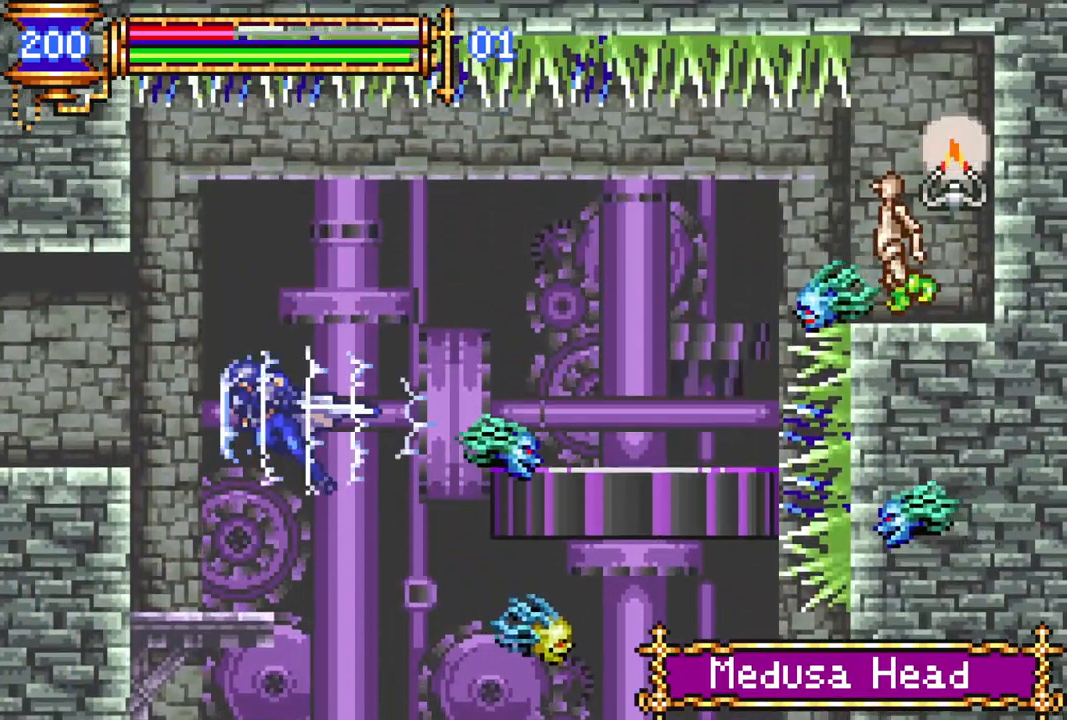
{"buttons": ["R1", "DPAD_LEFT"], "left_stick": "center", "right_stick": "center", "events": [[83, "CROSS", "up"]]}
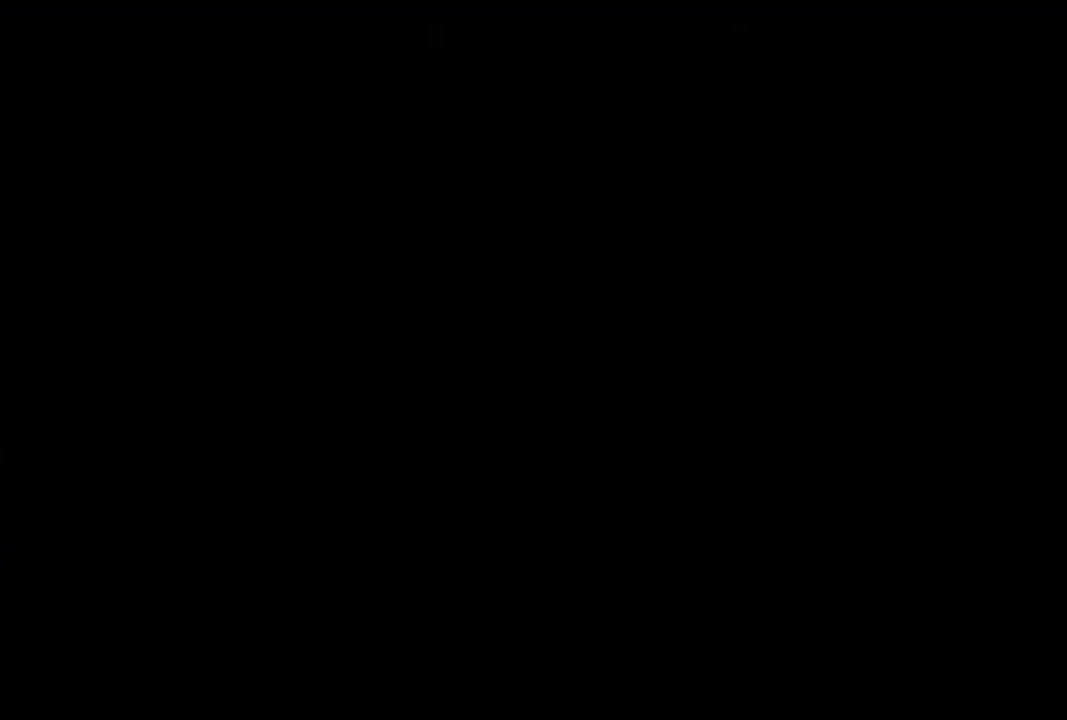
{"buttons": [], "left_stick": "center", "right_stick": "center", "events": [[67, "DPAD_LEFT", "up"], [100, "R1", "up"]]}
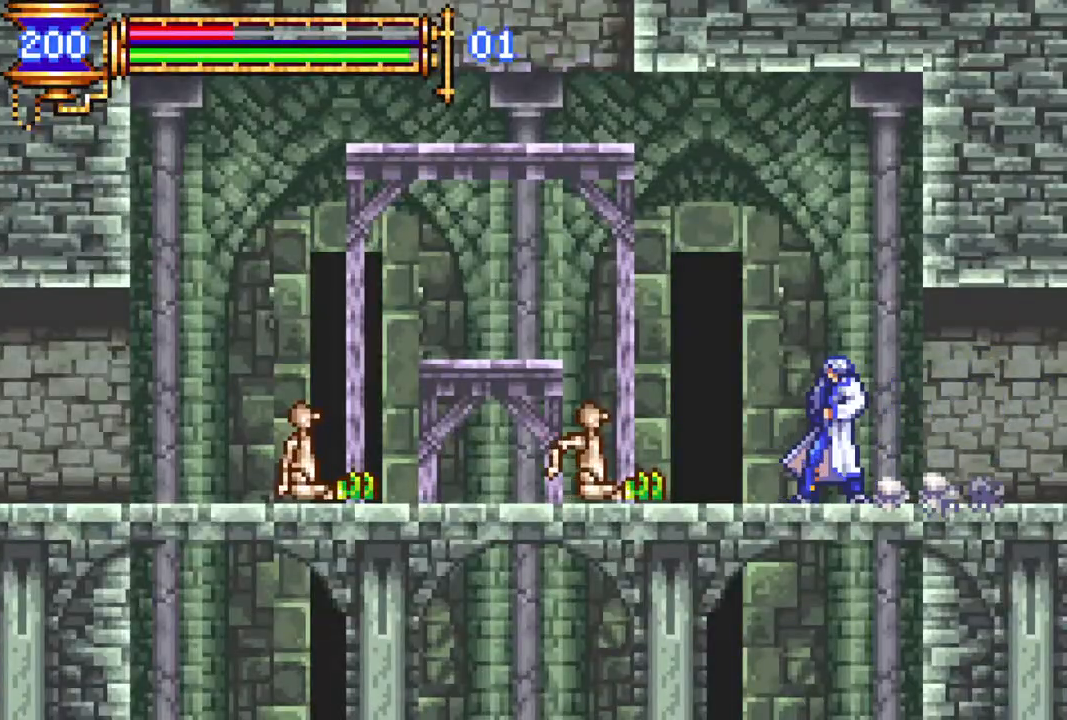
{"buttons": ["CROSS", "L1"], "left_stick": "center", "right_stick": "center", "events": [[17, "DPAD_LEFT", "down"], [33, "CROSS", "down"], [50, "R1", "down"], [300, "CROSS", "up"], [333, "R1", "up"], [367, "DPAD_LEFT", "up"], [450, "L1", "down"], [483, "CROSS", "down"]]}
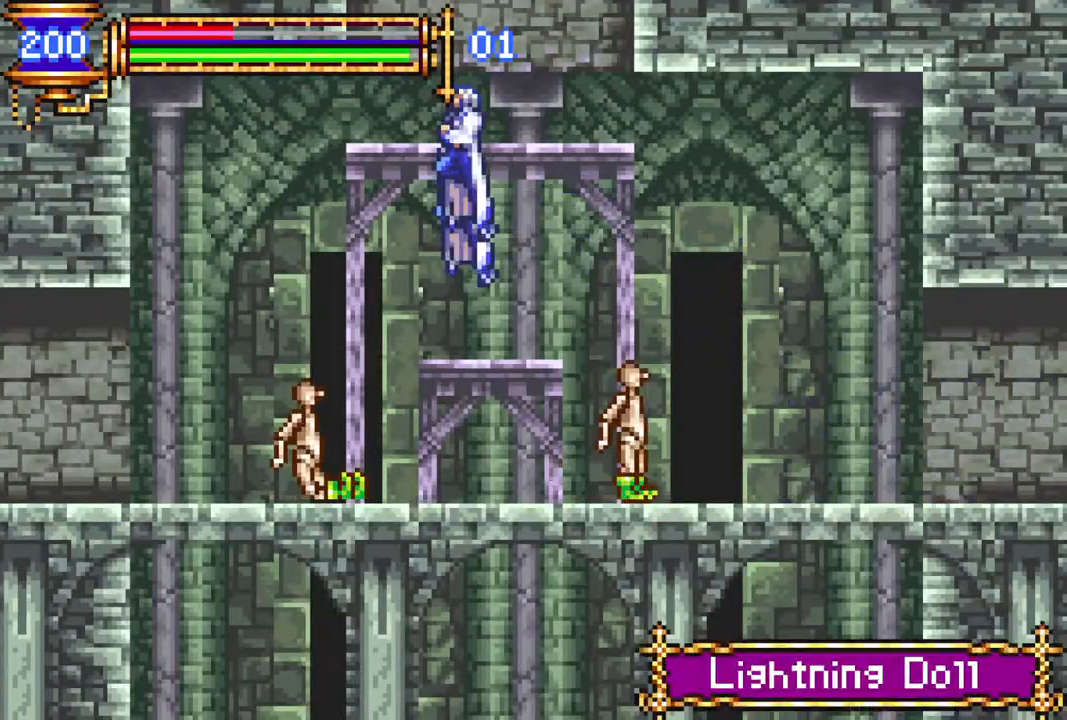
{"buttons": ["DPAD_RIGHT"], "left_stick": "center", "right_stick": "center", "events": [[83, "L1", "up"], [217, "CROSS", "up"], [500, "DPAD_RIGHT", "down"]]}
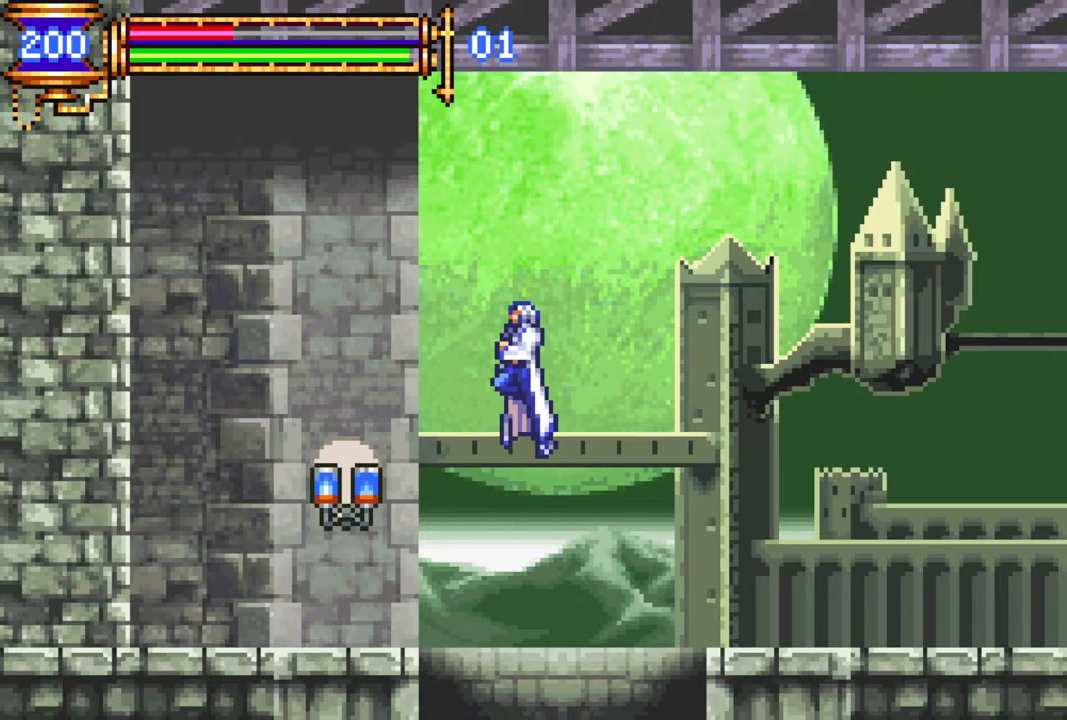
{"buttons": ["DPAD_RIGHT"], "left_stick": "center", "right_stick": "center", "events": []}
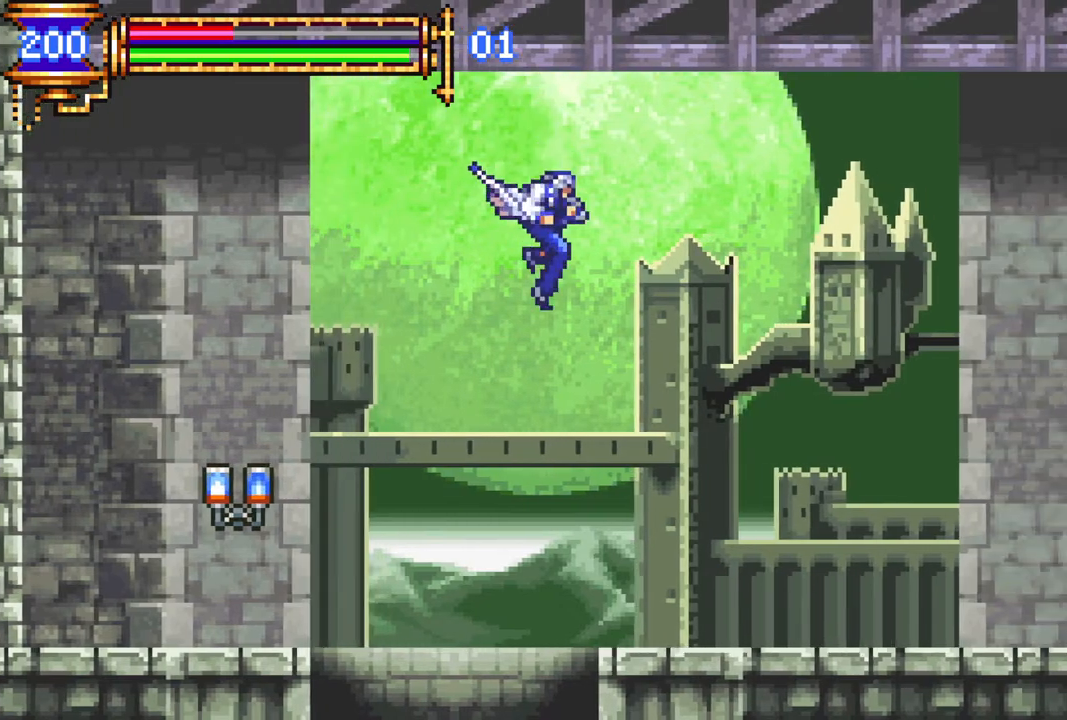
{"buttons": [], "left_stick": "center", "right_stick": "center", "events": [[50, "R1", "down"], [150, "R1", "up"], [167, "DPAD_RIGHT", "up"]]}
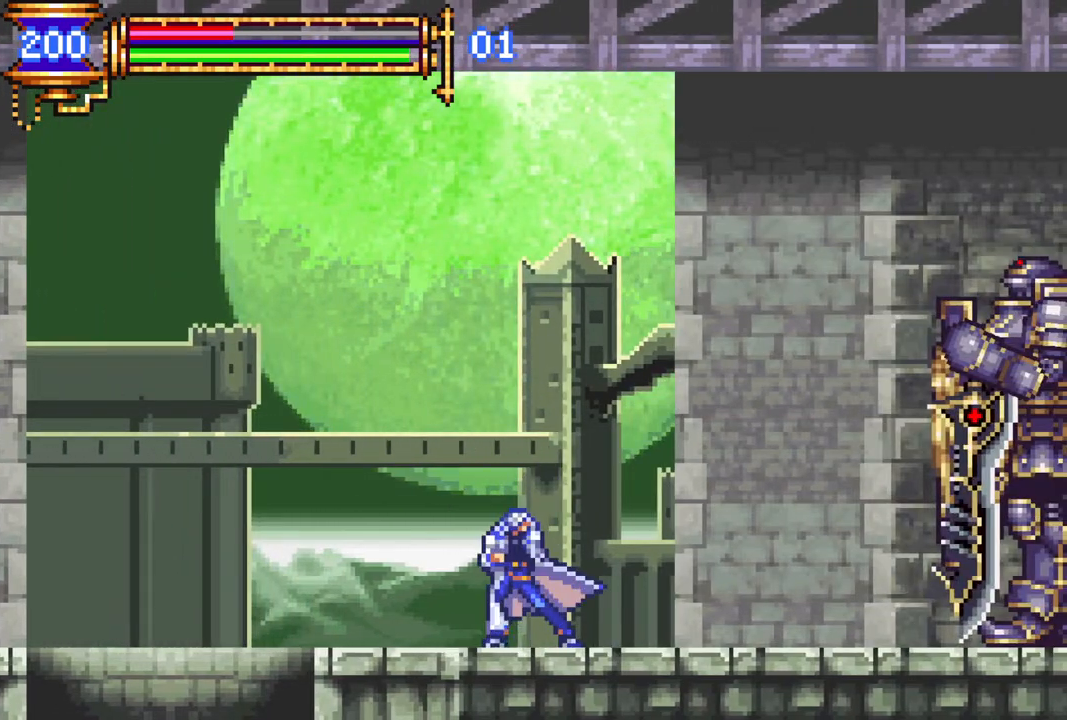
{"buttons": [], "left_stick": "center", "right_stick": "center", "events": []}
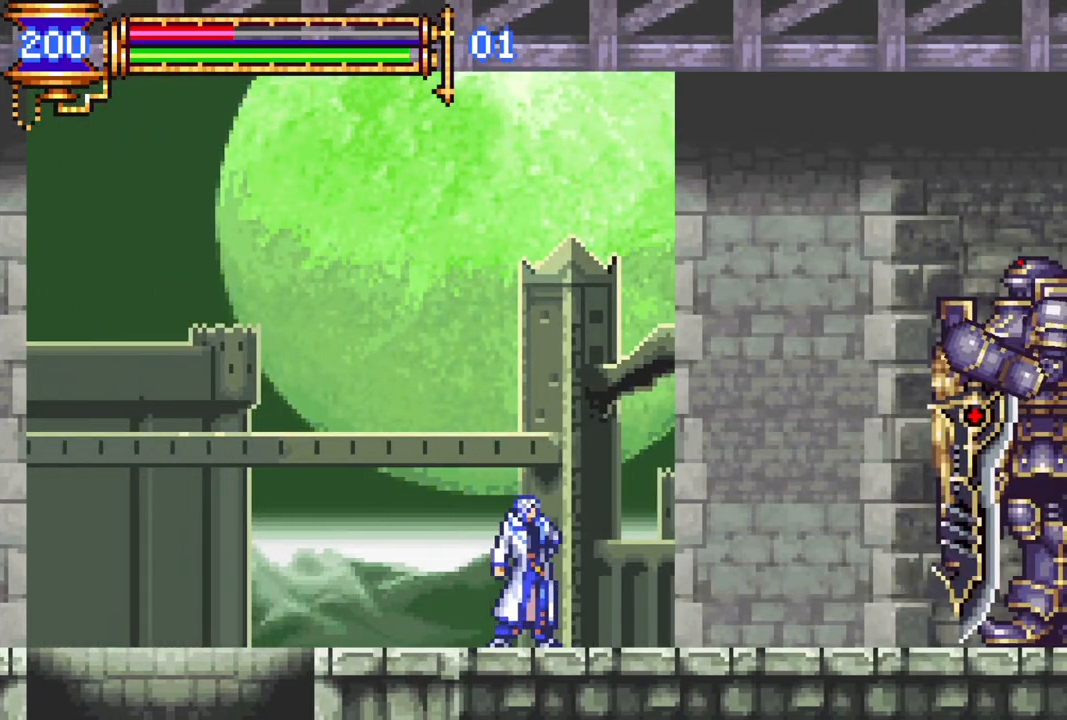
{"buttons": ["CROSS"], "left_stick": "center", "right_stick": "center", "events": [[450, "CROSS", "down"]]}
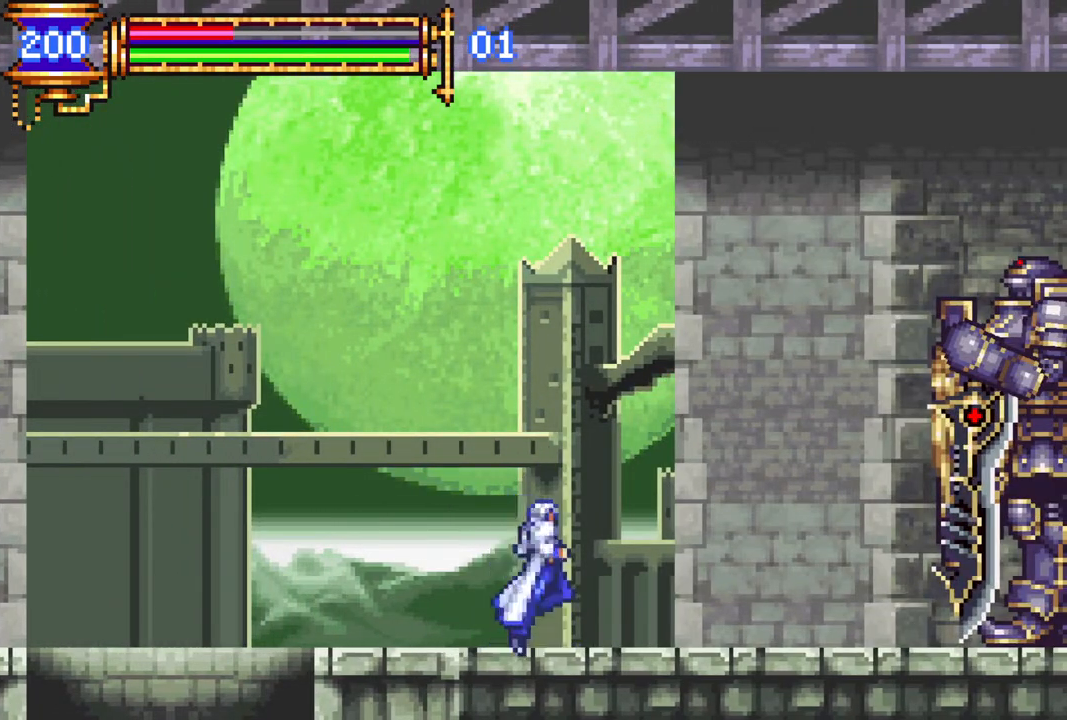
{"buttons": ["DPAD_LEFT"], "left_stick": "center", "right_stick": "center", "events": [[250, "CROSS", "up"], [350, "DPAD_LEFT", "down"]]}
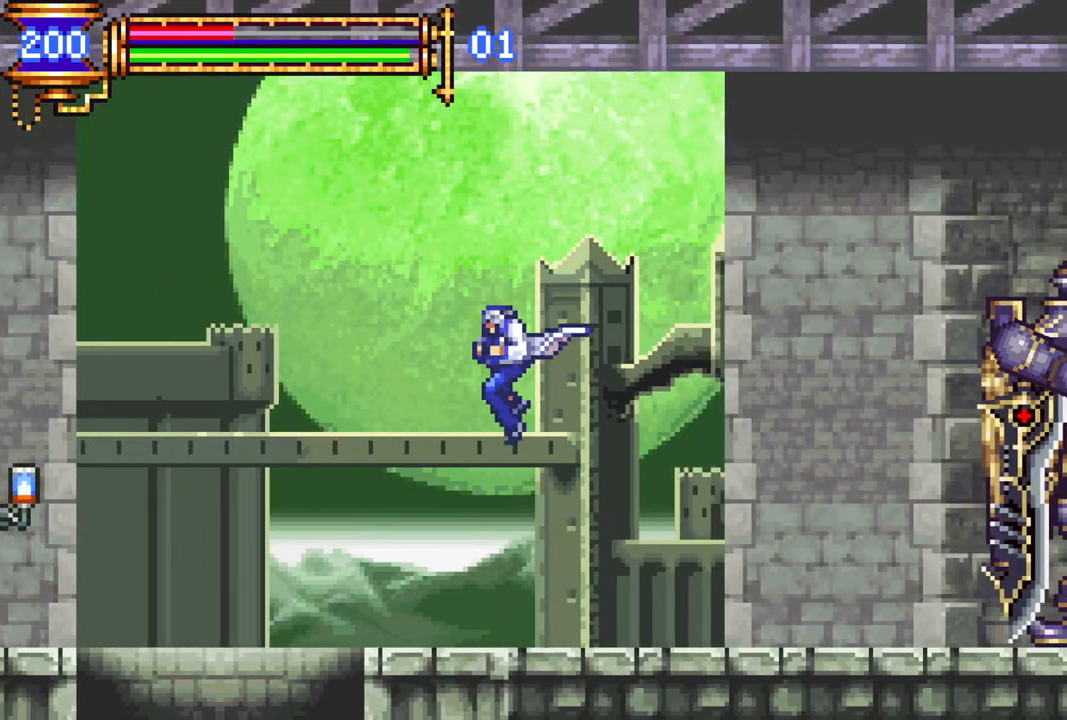
{"buttons": ["CROSS", "DPAD_LEFT"], "left_stick": "center", "right_stick": "center", "events": [[17, "DPAD_LEFT", "up"], [350, "CROSS", "down"], [350, "DPAD_LEFT", "down"]]}